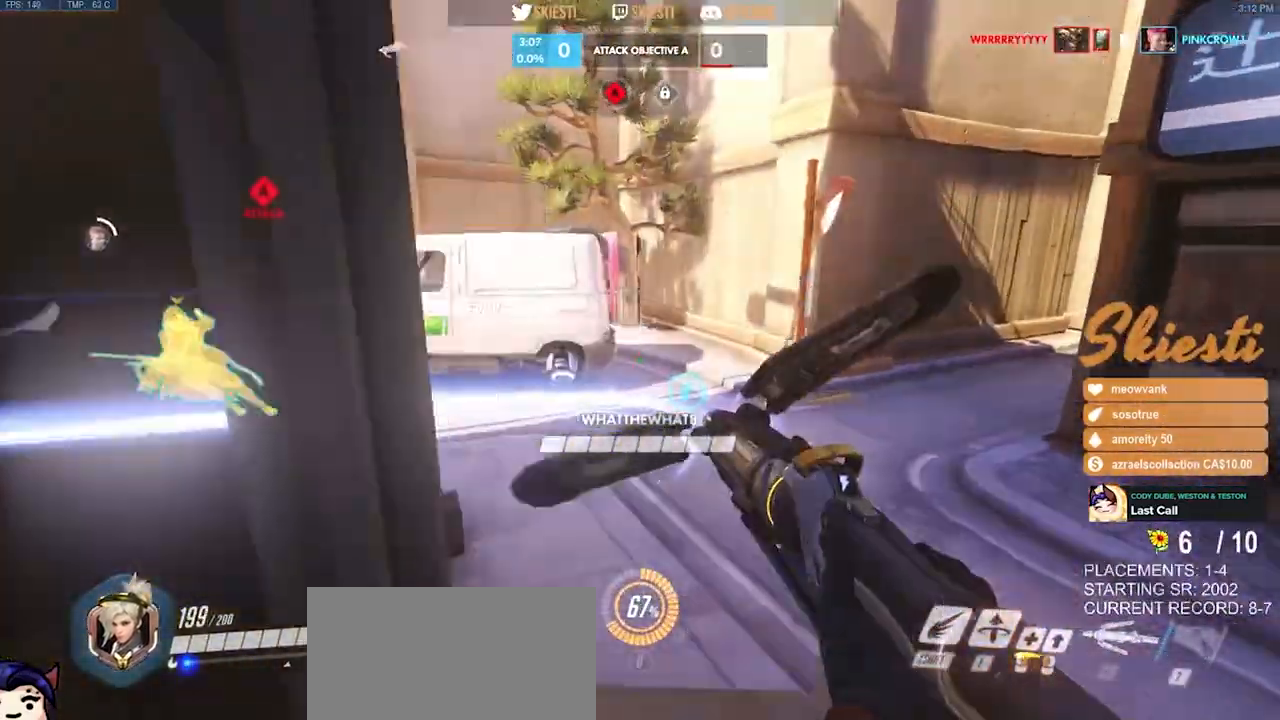
Gameplay with keyboard and mouse; each line is a JSON object with the keys and mouse buttons held at the frame after it. "events" lists presses ("down") and releases ("up") of "a", "ctrl", "d", "e", "q", "s", "shift", "space", "w", "mouse_left", "mouse_wheel", "mouse_right", "mouse_mb4" and "mouse_mb5" between this image and that frame as [ms after this image, input, new state], when the widget could be followed in between. "mouse_left", "mouse_wheel", "mouse_right", "mouse_mb4", "mouse_mb5" = the "left", "wheel", "right", "mb4", "mb5" buttons of the "mouse" list. No other keys are recorded. "wheel" means that the mouse wheel is clicked or scrolled. Mouse movement is not recorded.
{"keys": ["d", "w"], "mouse": ["left"], "events": [[50, "mouse_right", "up"]]}
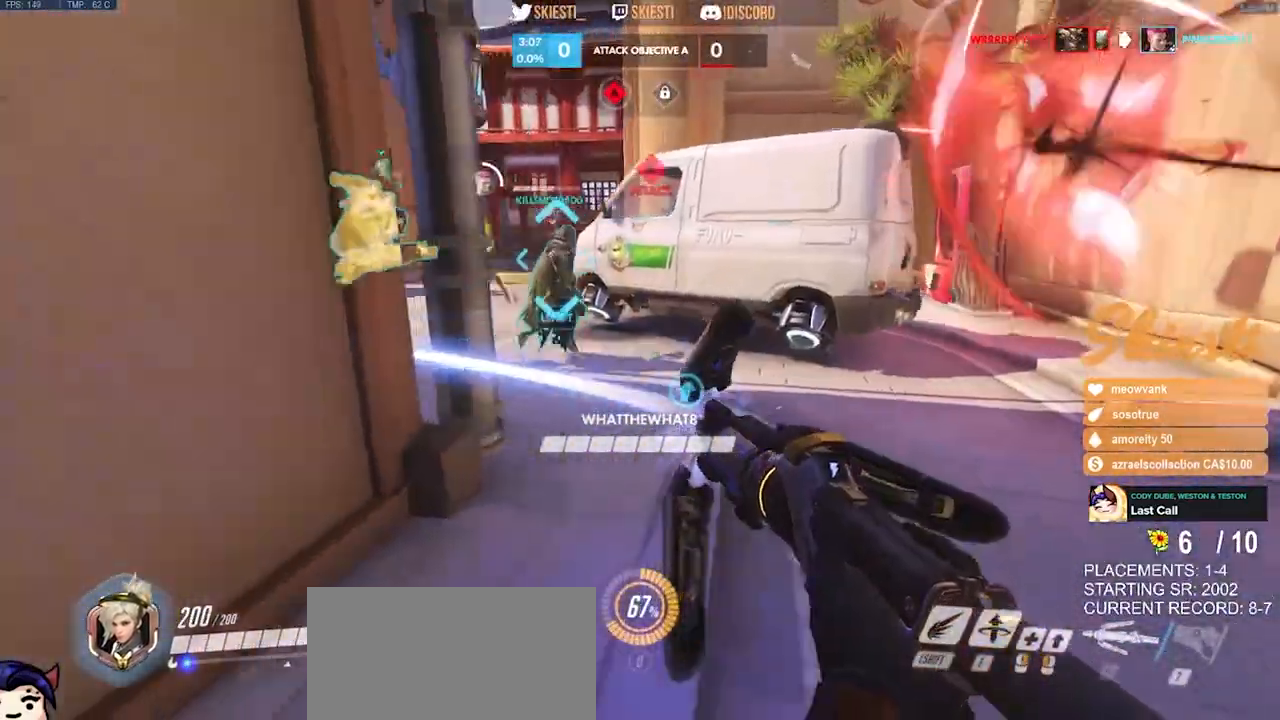
{"keys": ["d", "s"], "mouse": ["right"], "events": [[67, "mouse_left", "up"], [83, "mouse_right", "down"], [133, "w", "up"], [383, "s", "down"]]}
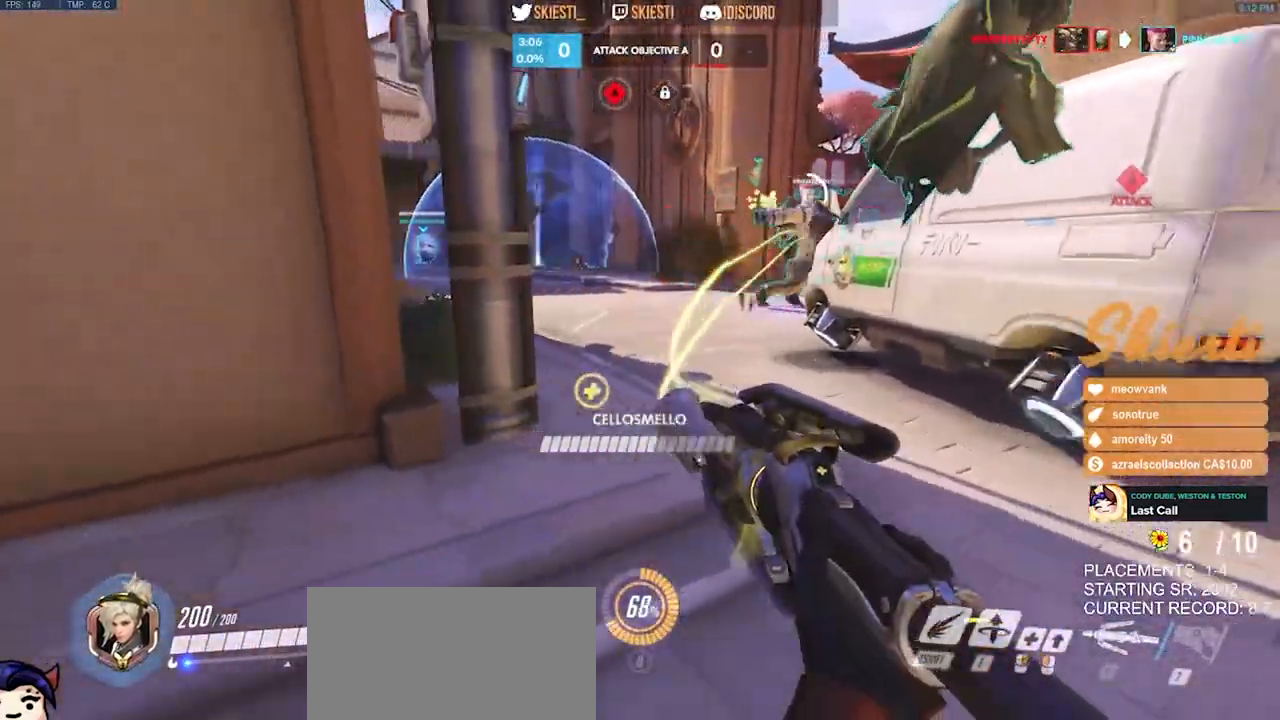
{"keys": ["d"], "mouse": ["right"], "events": [[183, "a", "down"], [200, "mouse_right", "up"], [250, "mouse_right", "down"], [267, "d", "up"], [417, "d", "down"], [433, "a", "up"], [450, "s", "up"]]}
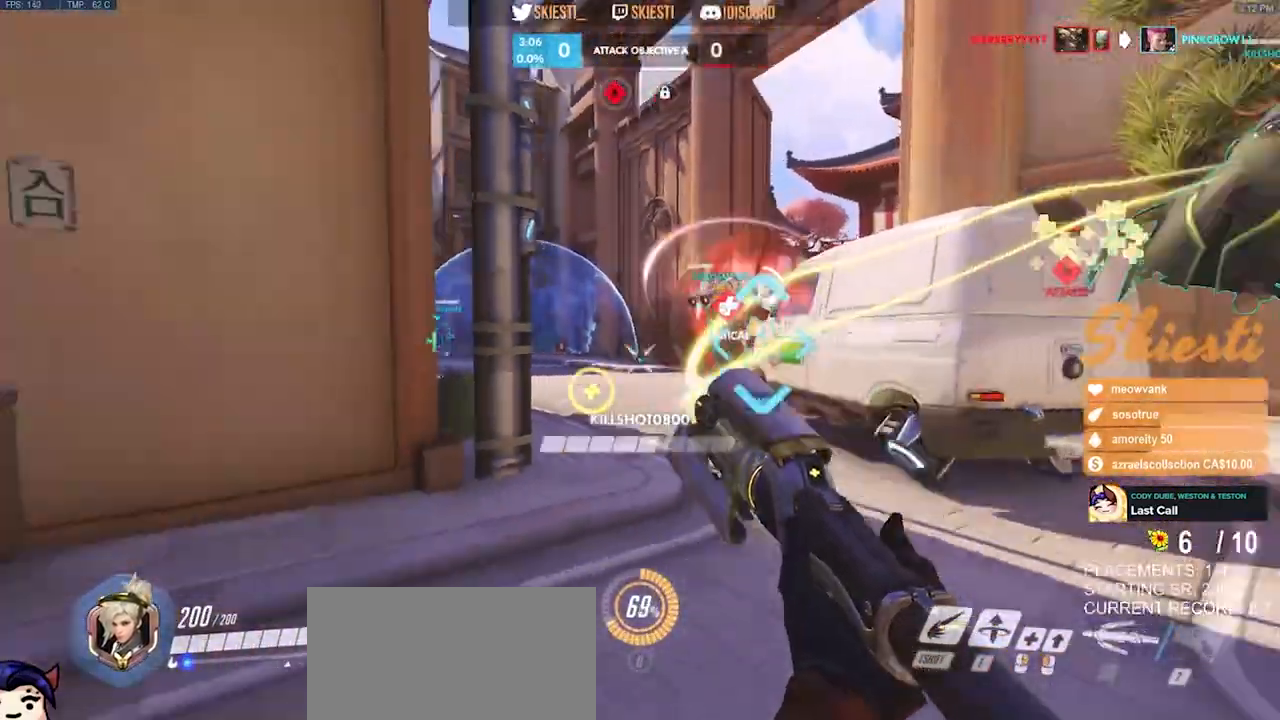
{"keys": ["shift", "w"], "mouse": ["right"], "events": [[117, "w", "down"], [250, "shift", "down"], [300, "d", "up"]]}
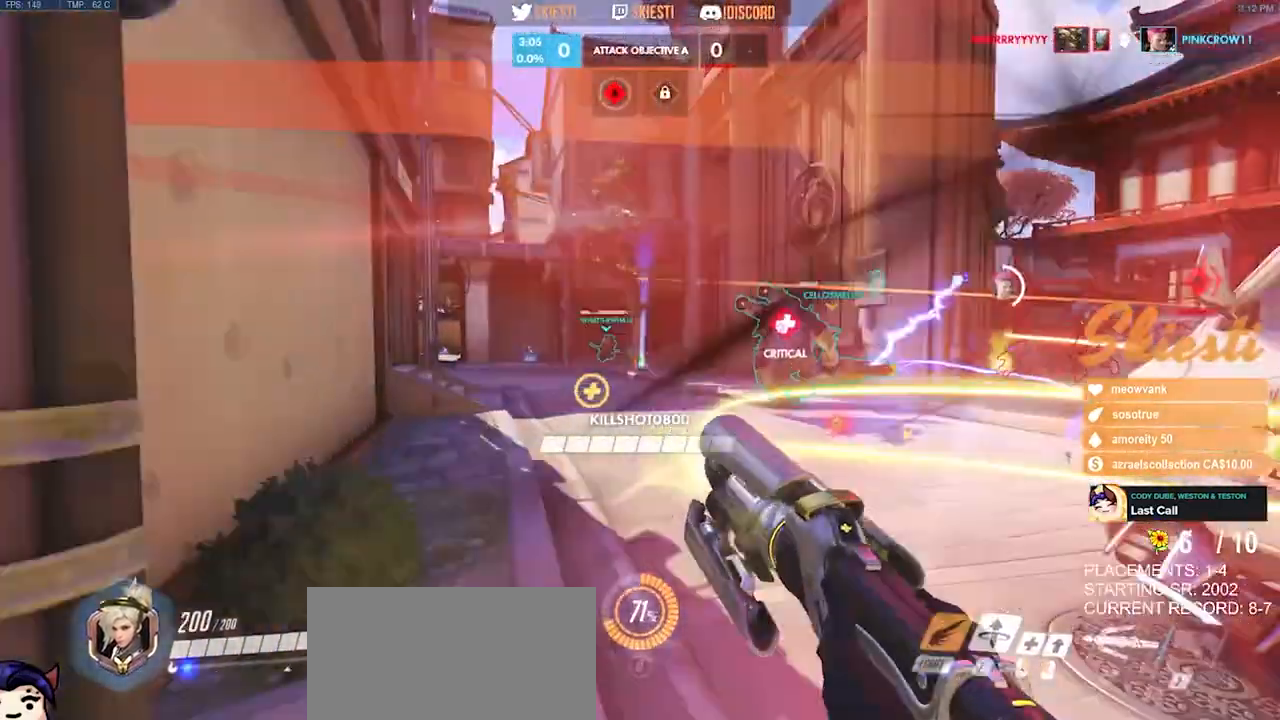
{"keys": ["a", "shift", "space", "w"], "mouse": ["right"], "events": [[250, "a", "down"], [317, "space", "down"]]}
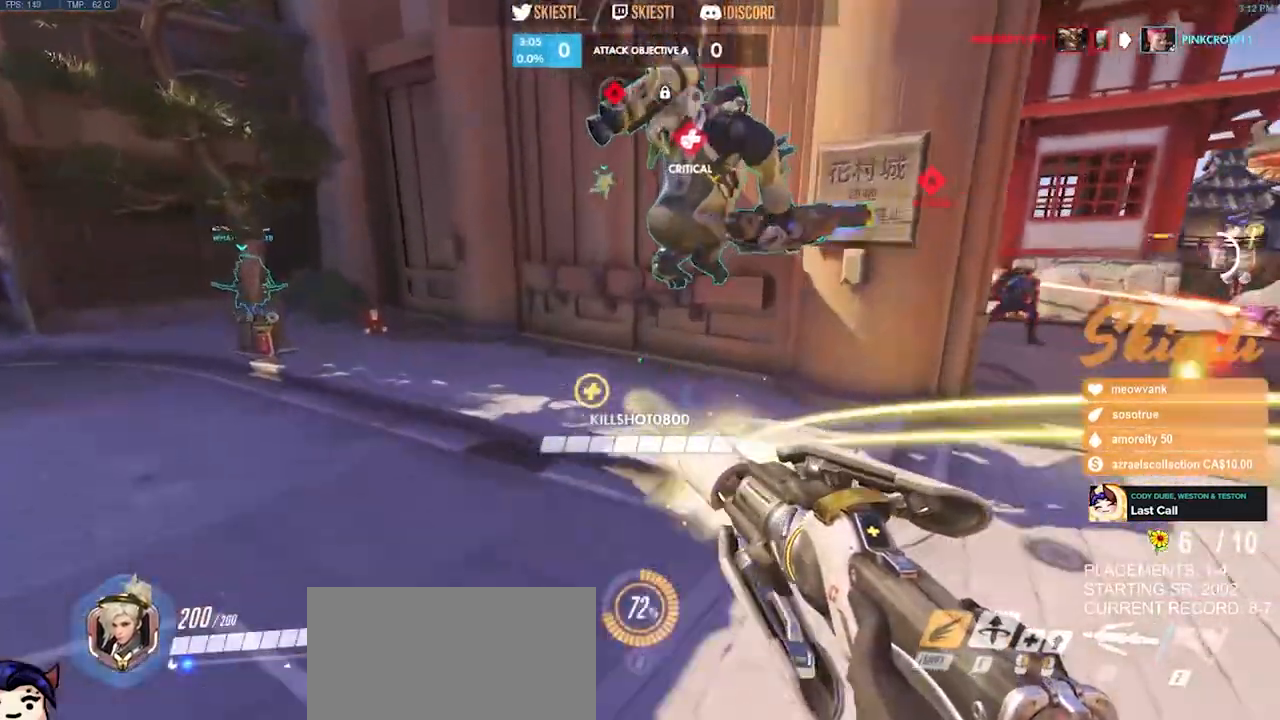
{"keys": ["a", "shift", "w"], "mouse": ["right"], "events": [[200, "mouse_right", "up"], [250, "mouse_right", "down"], [333, "space", "up"]]}
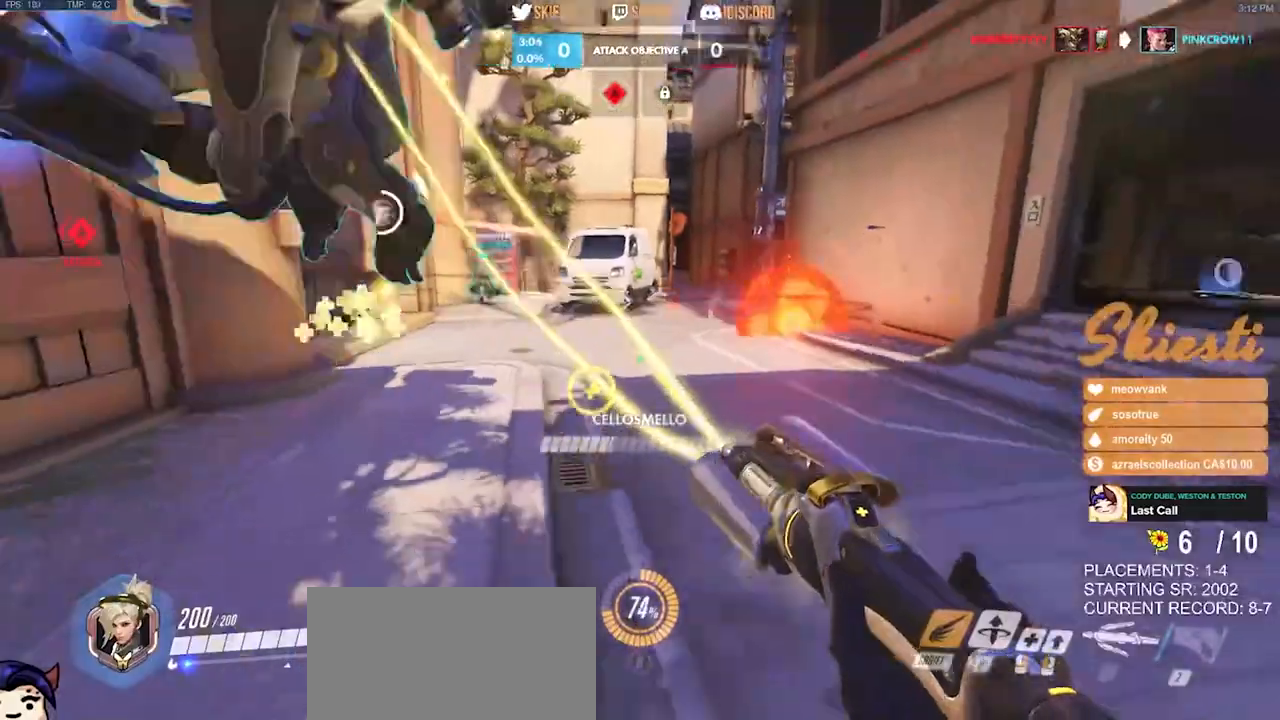
{"keys": ["a"], "mouse": ["right"], "events": [[17, "w", "up"], [50, "shift", "up"]]}
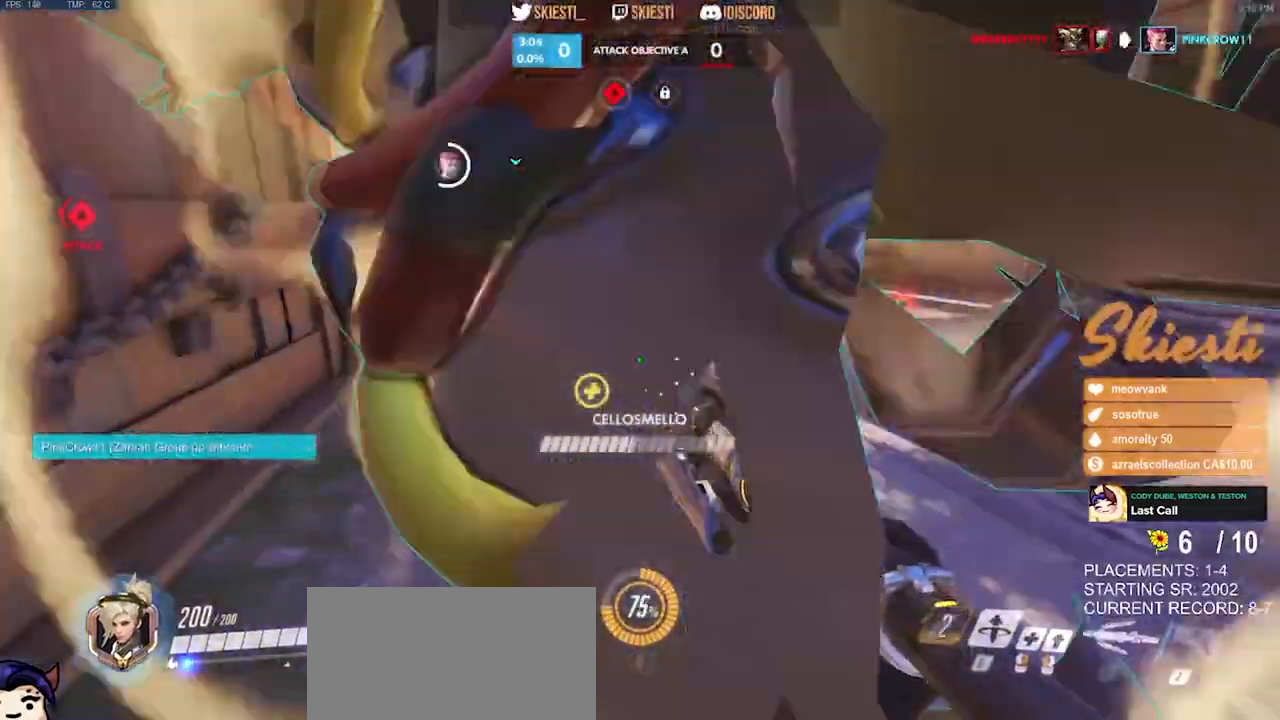
{"keys": ["w"], "mouse": ["right"], "events": [[117, "a", "up"], [133, "d", "down"], [367, "w", "down"], [467, "d", "up"]]}
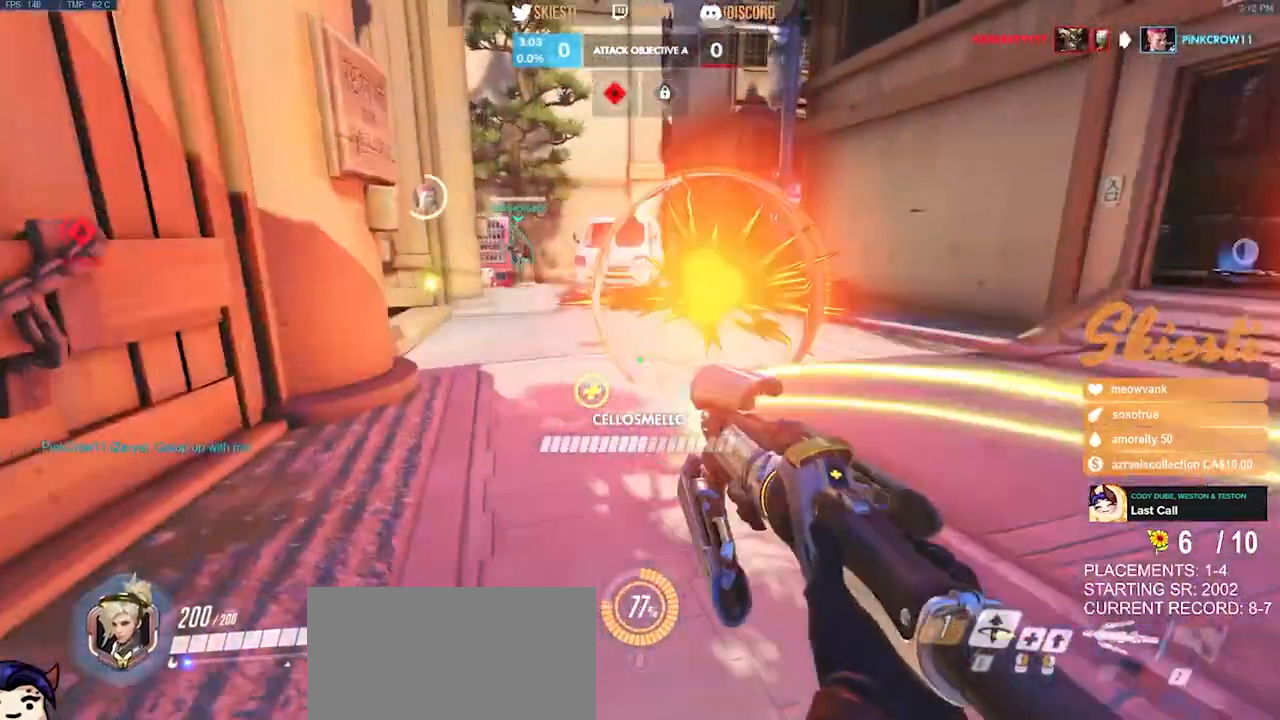
{"keys": ["a"], "mouse": ["right"], "events": [[150, "a", "down"], [433, "w", "up"]]}
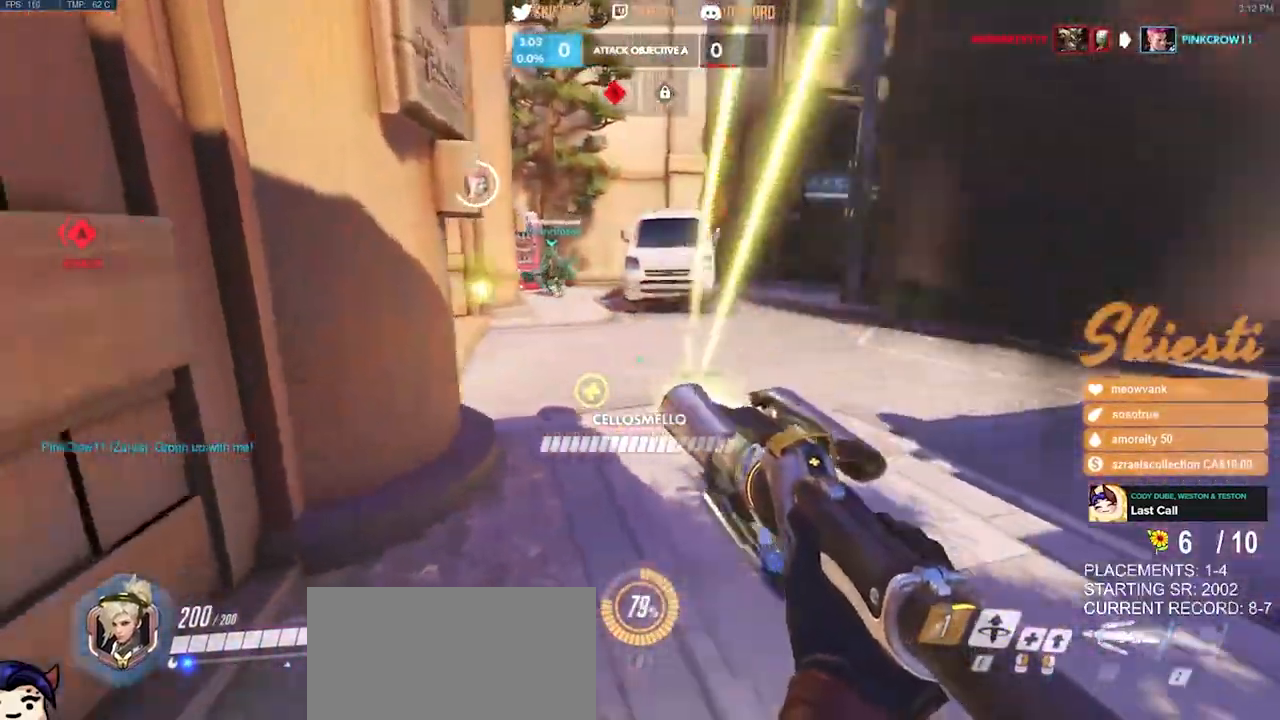
{"keys": ["w"], "mouse": ["right"], "events": [[50, "s", "down"], [83, "a", "up"], [167, "d", "down"], [250, "s", "up"], [350, "w", "down"], [433, "d", "up"]]}
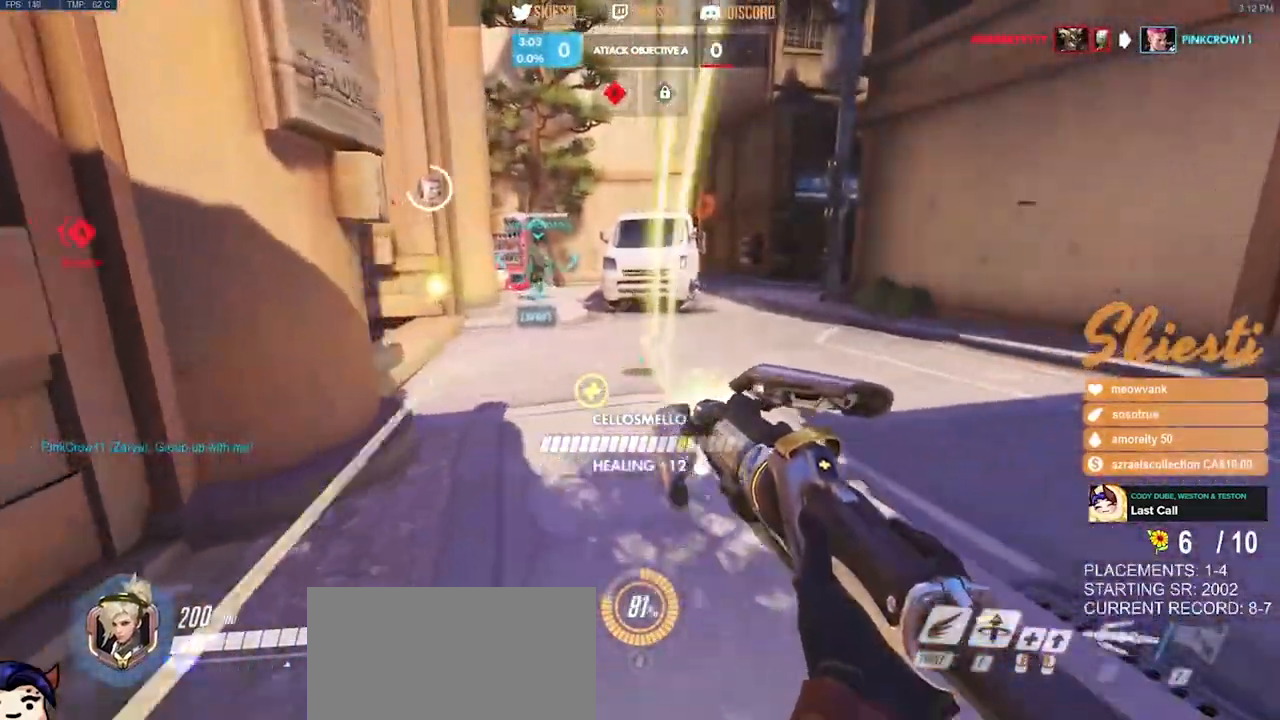
{"keys": ["a", "e", "w"], "mouse": ["right"], "events": [[83, "a", "down"], [217, "e", "down"], [300, "w", "up"], [500, "w", "down"]]}
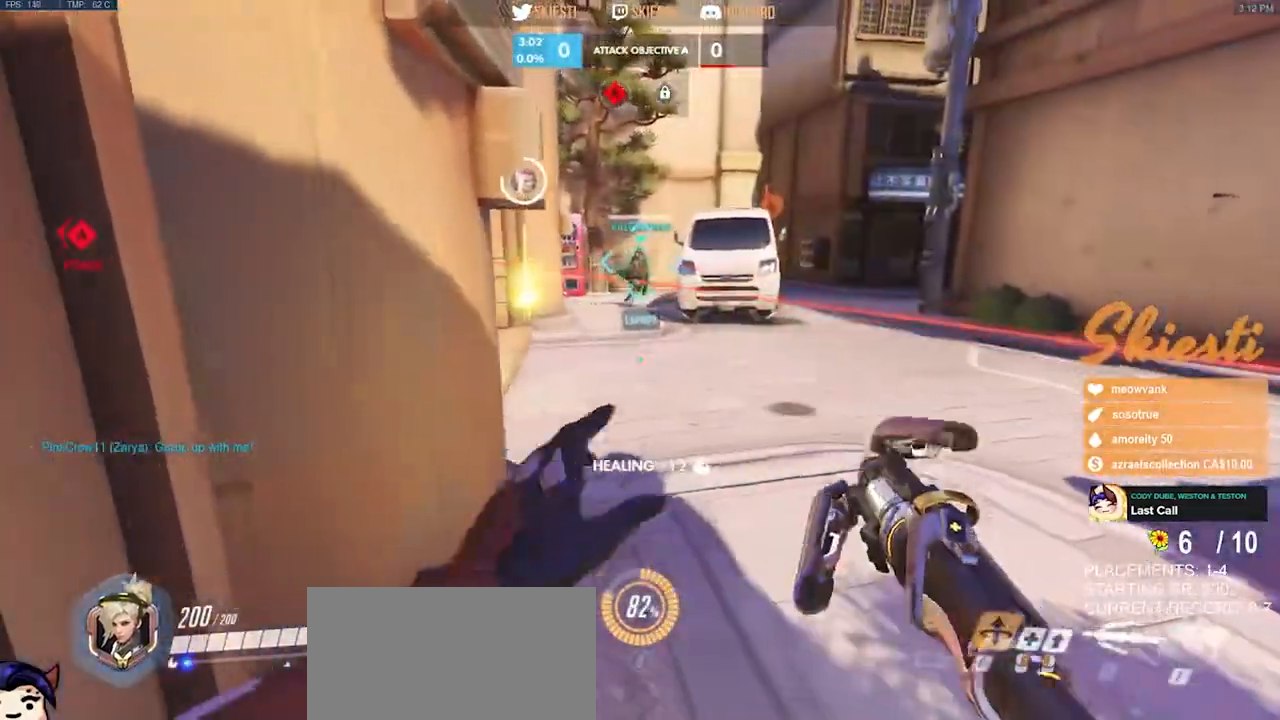
{"keys": ["a"], "mouse": [], "events": [[67, "space", "down"], [183, "space", "up"], [183, "w", "up"], [200, "e", "up"], [400, "mouse_right", "up"]]}
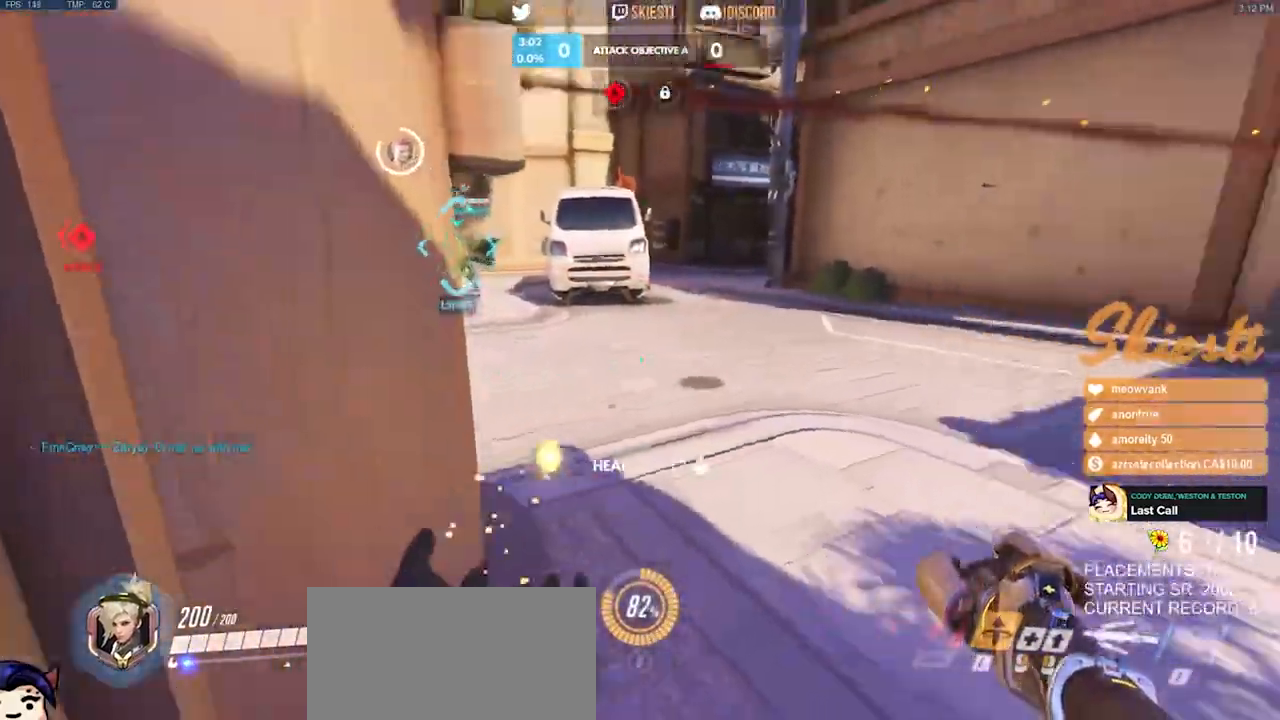
{"keys": ["d"], "mouse": [], "events": [[17, "d", "down"], [50, "a", "up"]]}
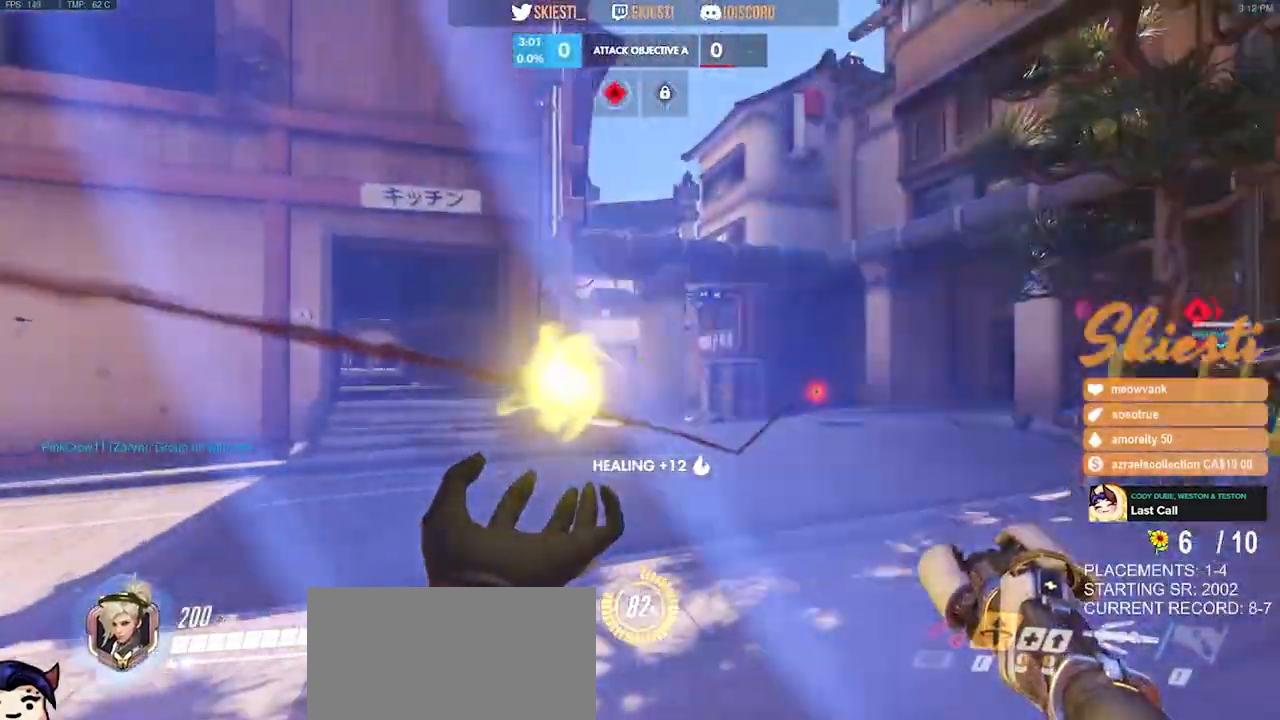
{"keys": ["a", "s"], "mouse": [], "events": [[33, "a", "down"], [67, "d", "up"], [317, "s", "down"]]}
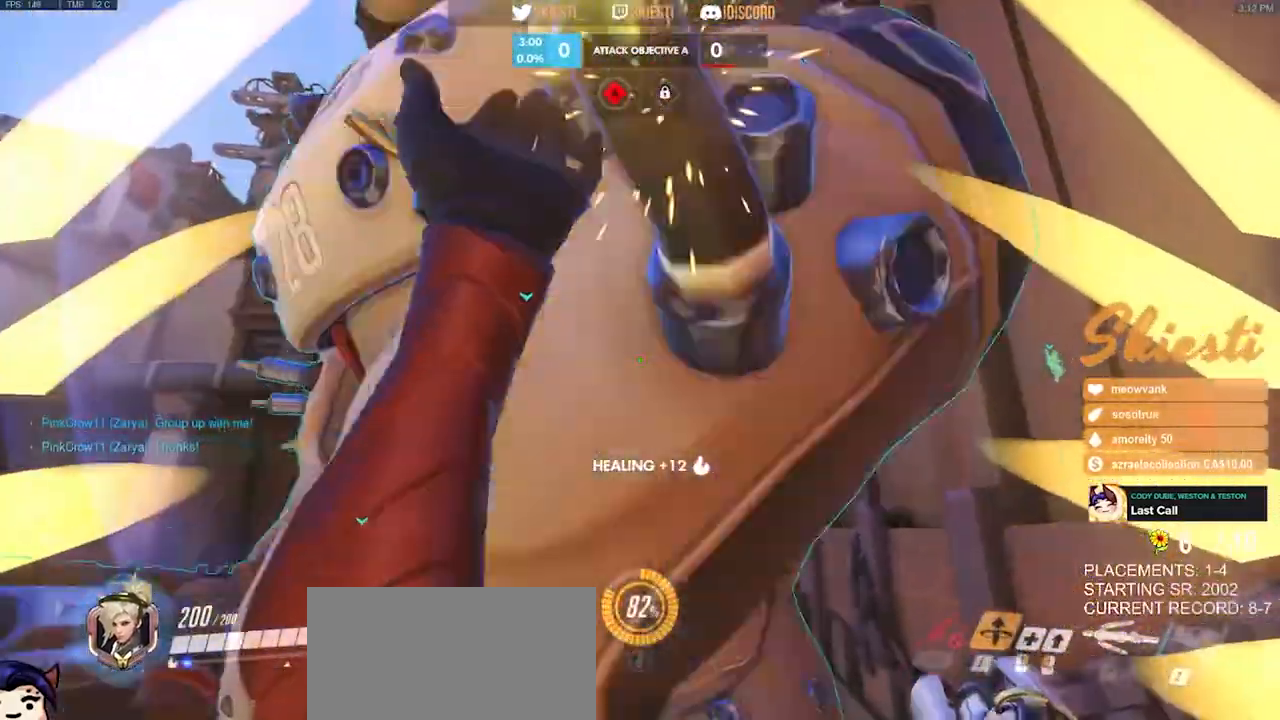
{"keys": ["a", "w"], "mouse": ["left"]}
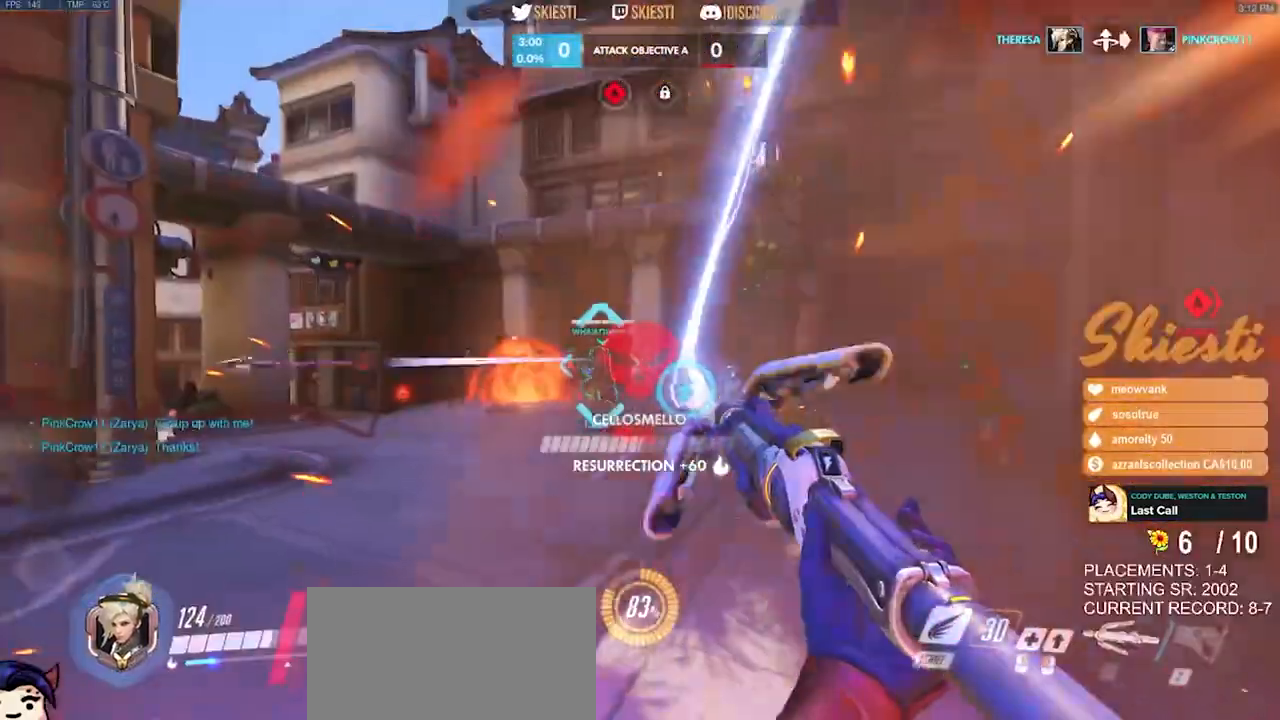
{"keys": ["a", "shift", "w"], "mouse": ["left", "right"], "events": [[67, "mouse_right", "down"], [183, "space", "down"], [317, "shift", "down"], [433, "space", "up"]]}
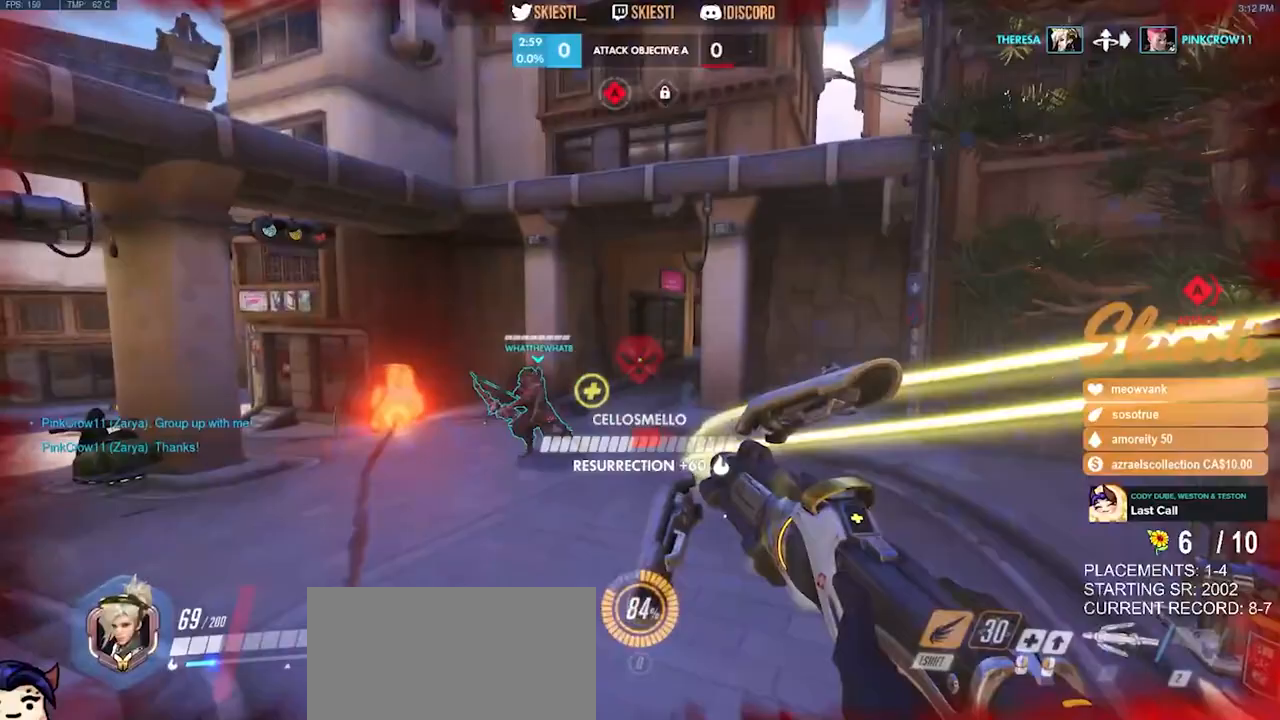
{"keys": ["a", "shift", "space", "w"], "mouse": ["right"], "events": [[150, "space", "down"], [350, "mouse_left", "up"]]}
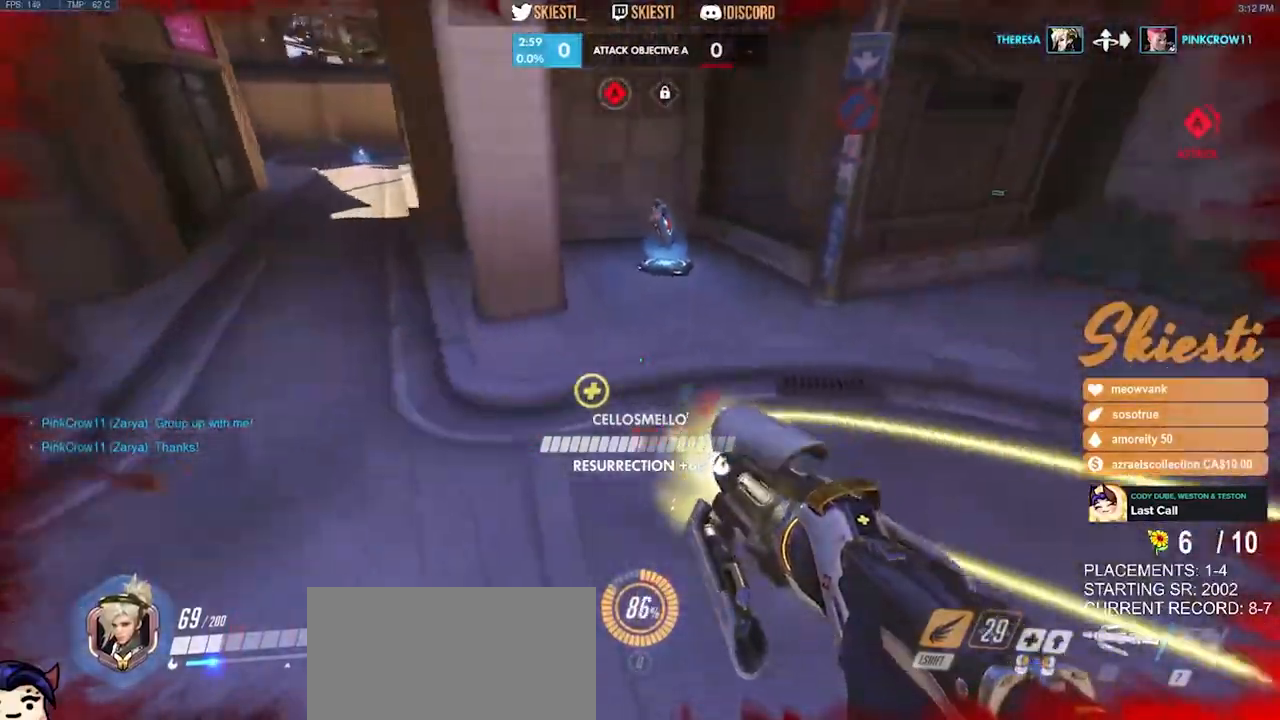
{"keys": ["a", "w"], "mouse": ["right"], "events": [[300, "space", "up"], [383, "shift", "up"]]}
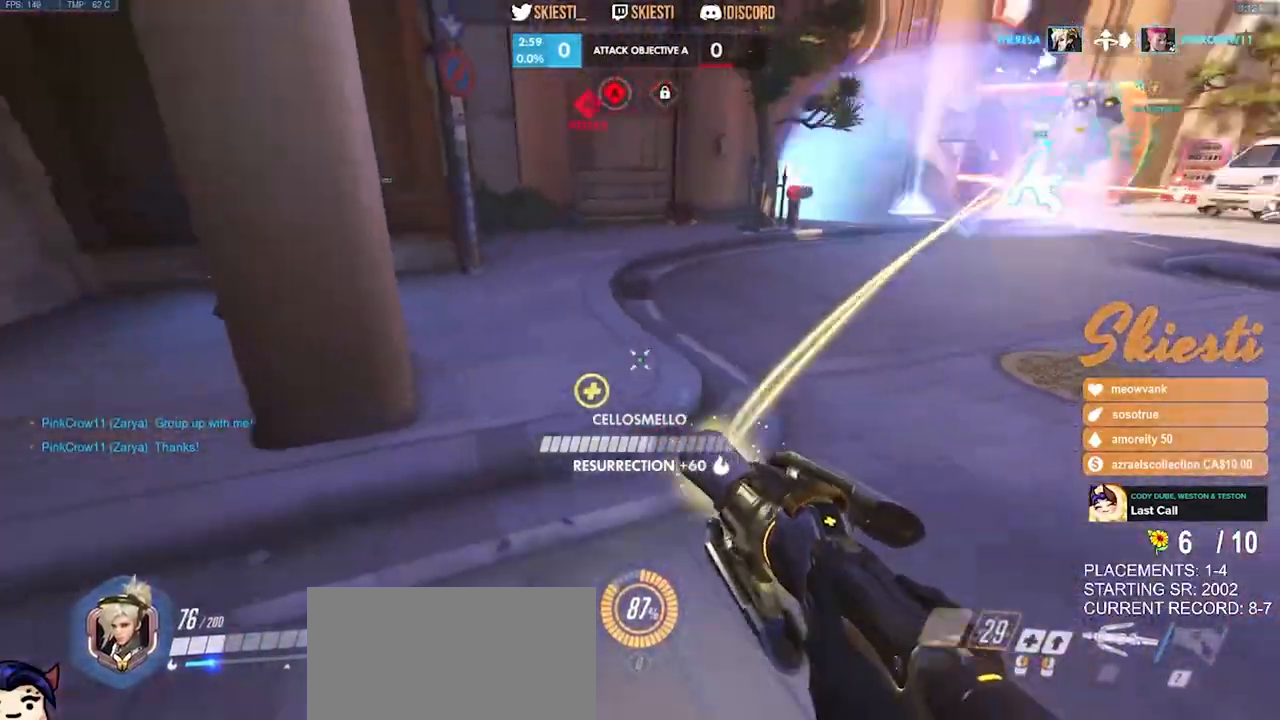
{"keys": ["a"], "mouse": ["right"], "events": [[83, "space", "down"], [217, "w", "up"], [250, "space", "up"]]}
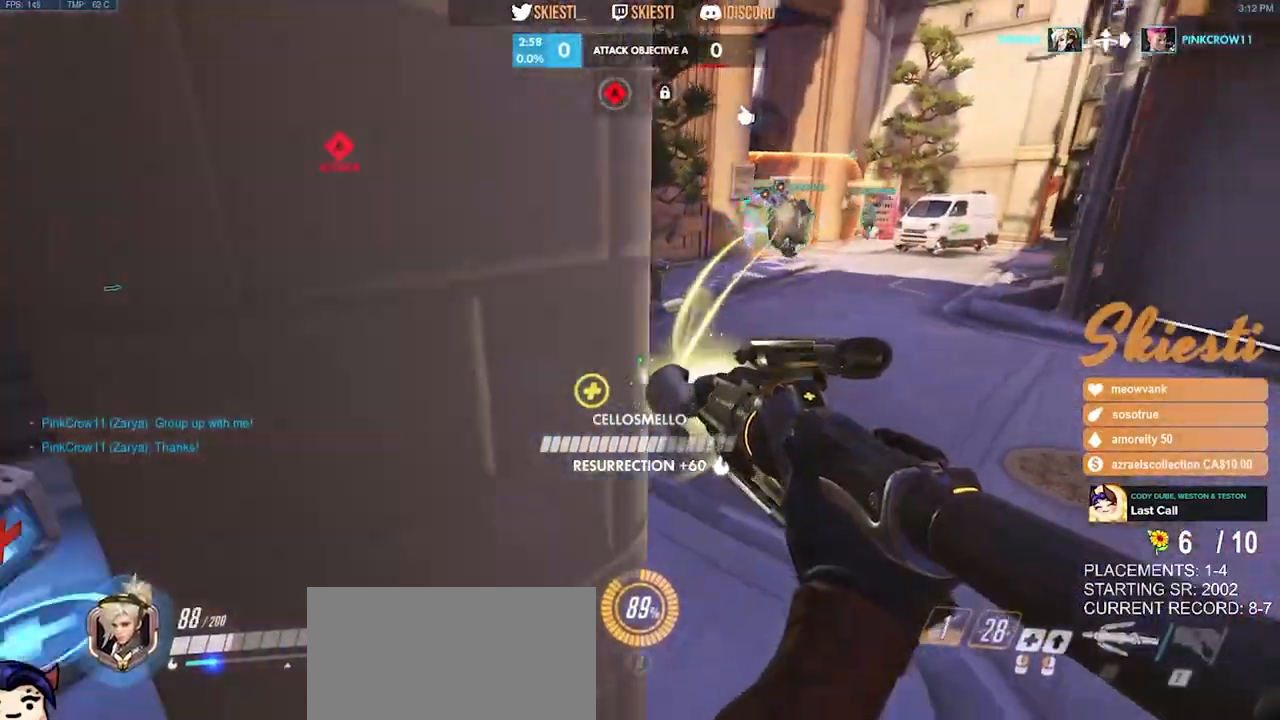
{"keys": ["a"], "mouse": ["right"], "events": []}
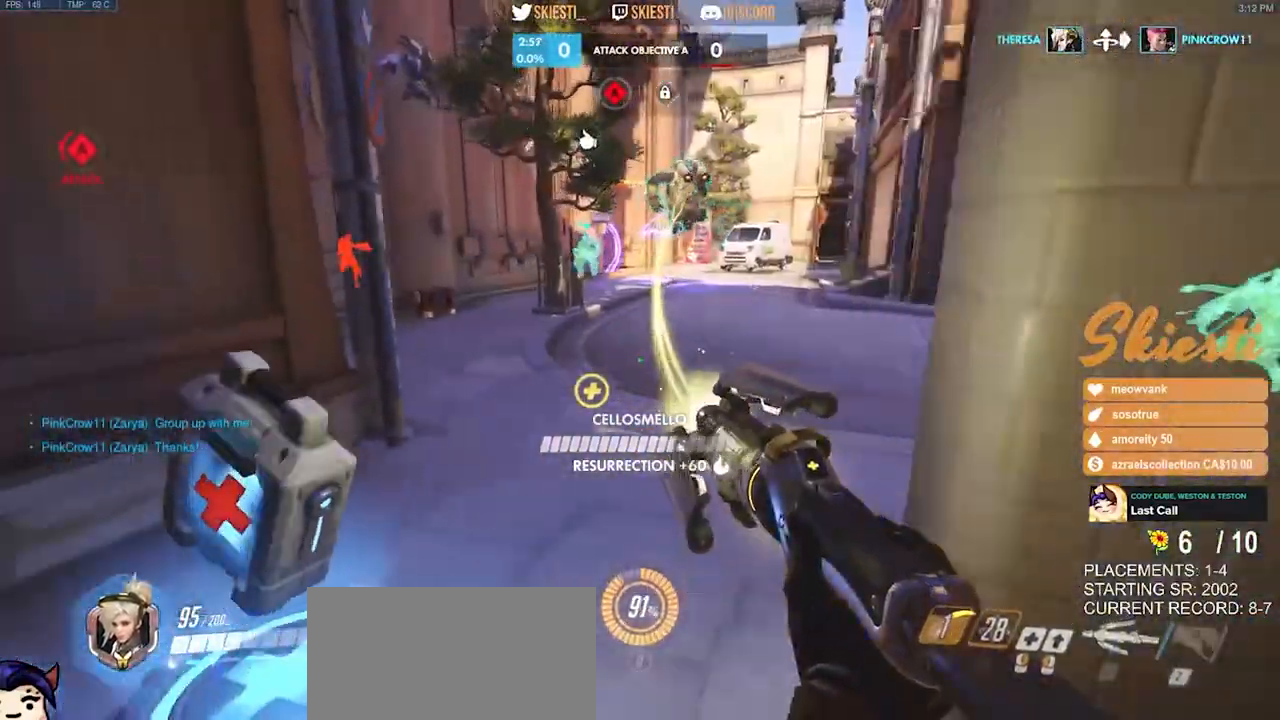
{"keys": ["d", "w"], "mouse": ["right"], "events": [[83, "w", "down"], [367, "d", "down"], [383, "a", "up"]]}
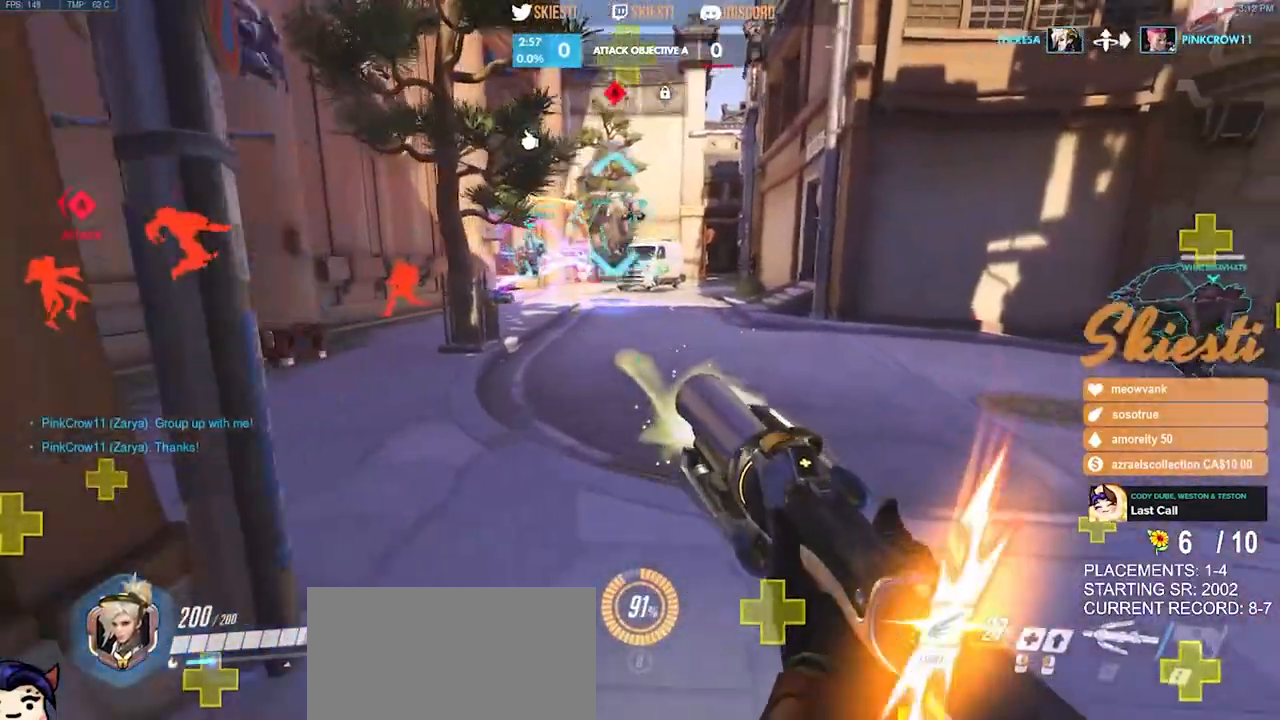
{"keys": ["d"], "mouse": ["right"], "events": [[133, "ctrl", "down"], [133, "shift", "down"], [283, "ctrl", "up"], [283, "mouse_right", "up"], [283, "shift", "up"], [333, "mouse_right", "down"], [500, "w", "up"]]}
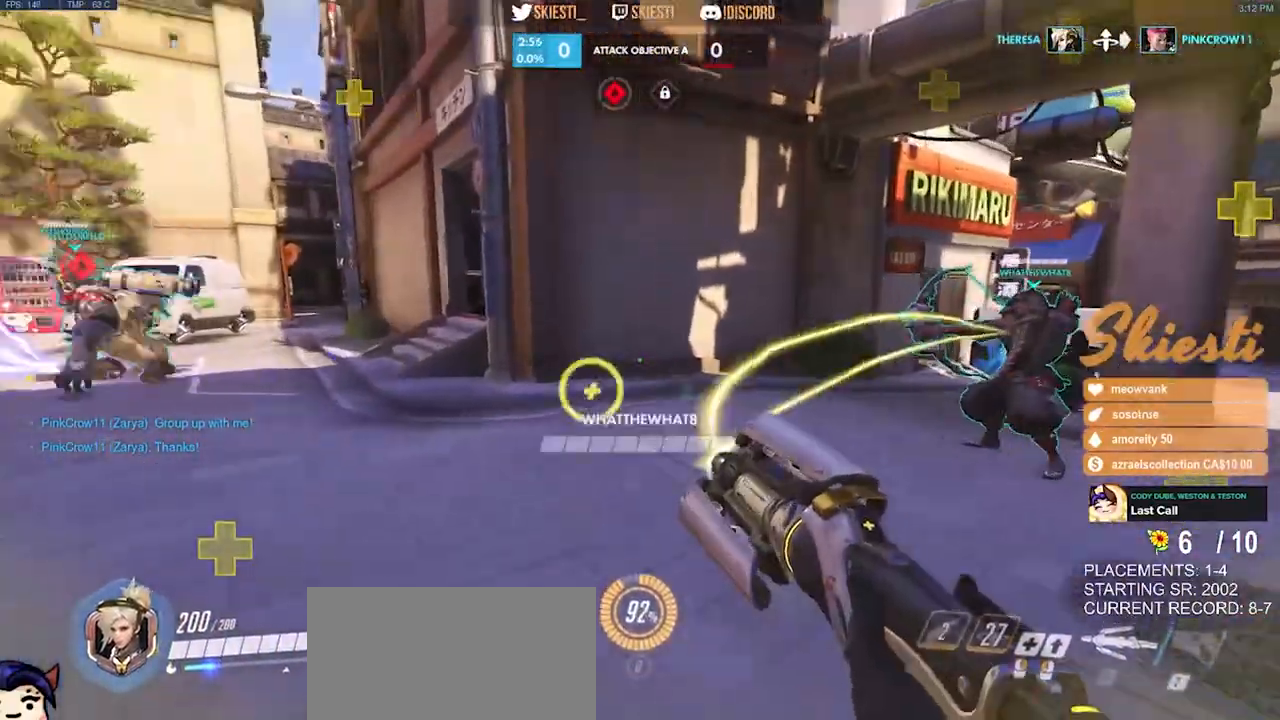
{"keys": ["a", "s"], "mouse": ["left"], "events": [[50, "mouse_left", "down"], [133, "a", "down"], [167, "mouse_right", "up"], [217, "s", "down"], [250, "d", "up"]]}
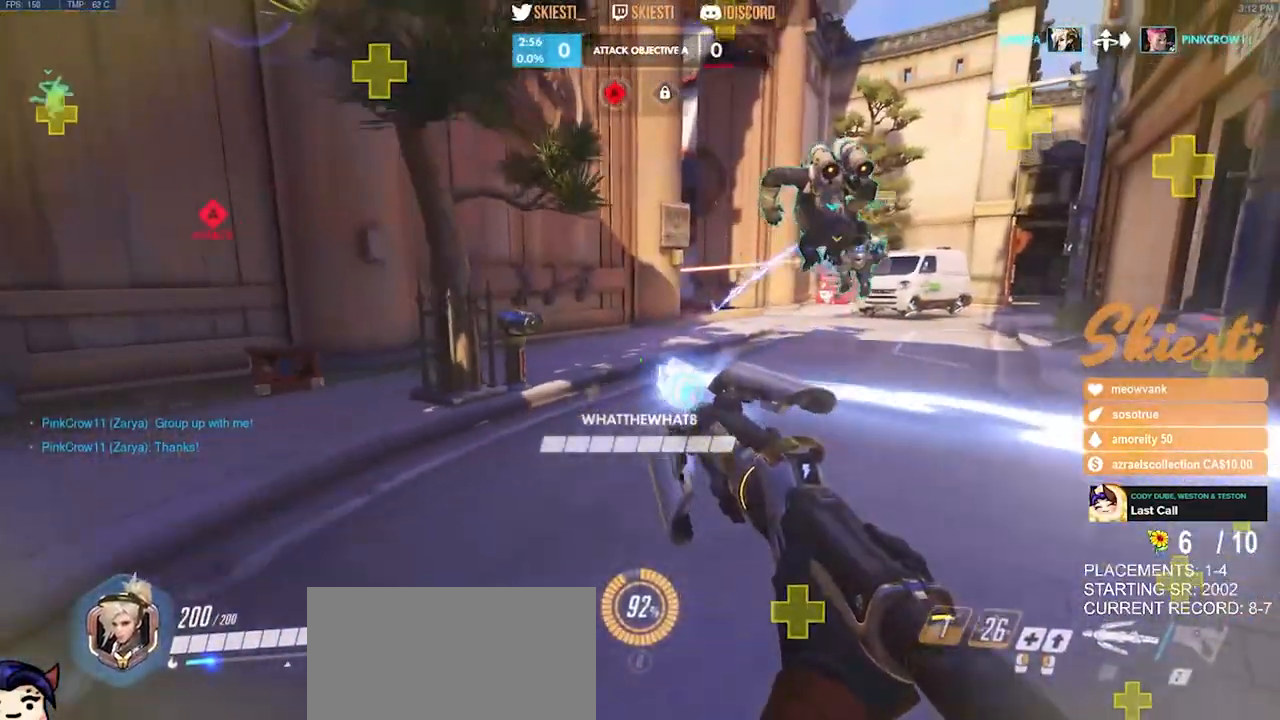
{"keys": ["a", "s"], "mouse": ["left"], "events": []}
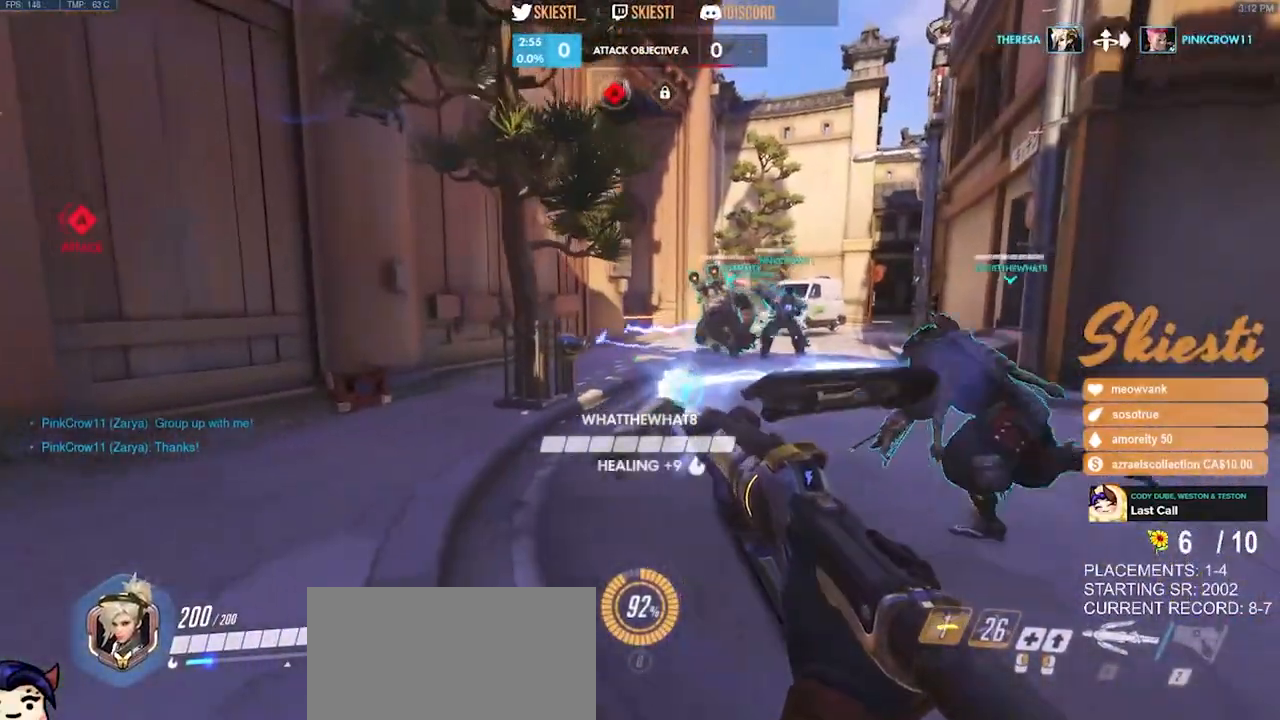
{"keys": ["s"], "mouse": ["left"], "events": [[17, "a", "up"], [300, "a", "down"], [483, "a", "up"]]}
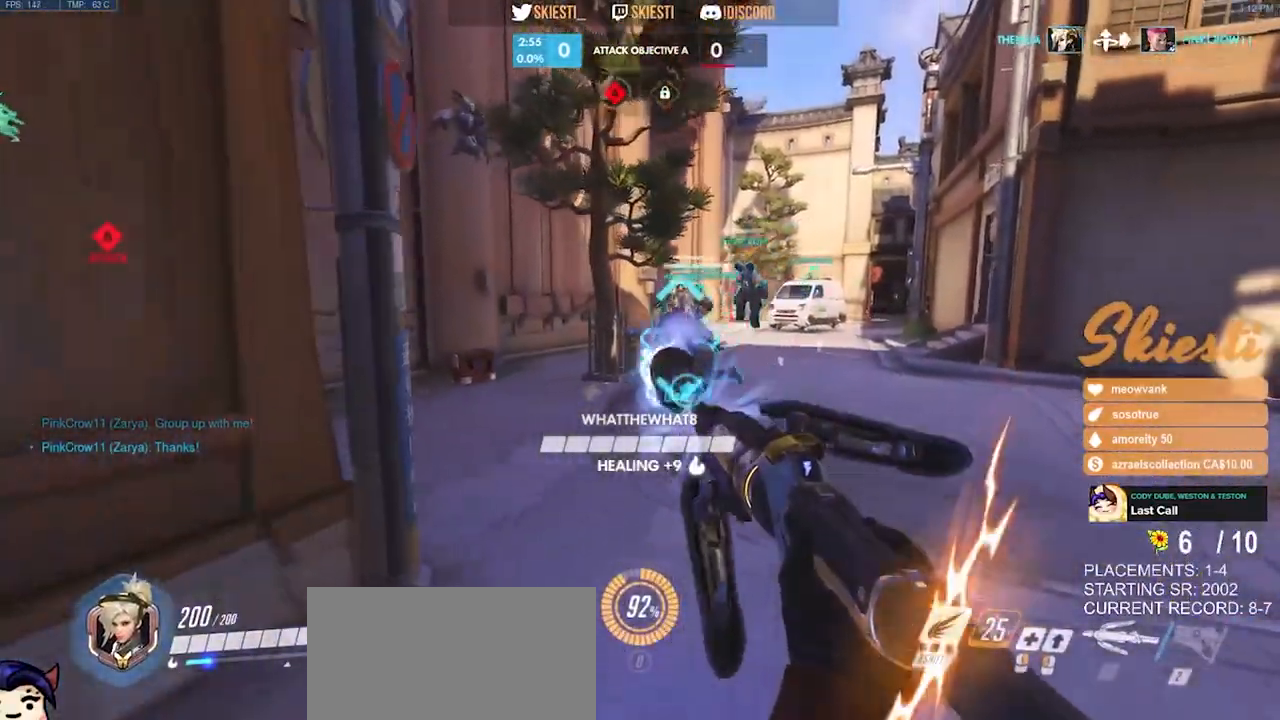
{"keys": ["d", "w"], "mouse": ["left"], "events": [[33, "d", "down"], [117, "s", "up"], [233, "w", "down"]]}